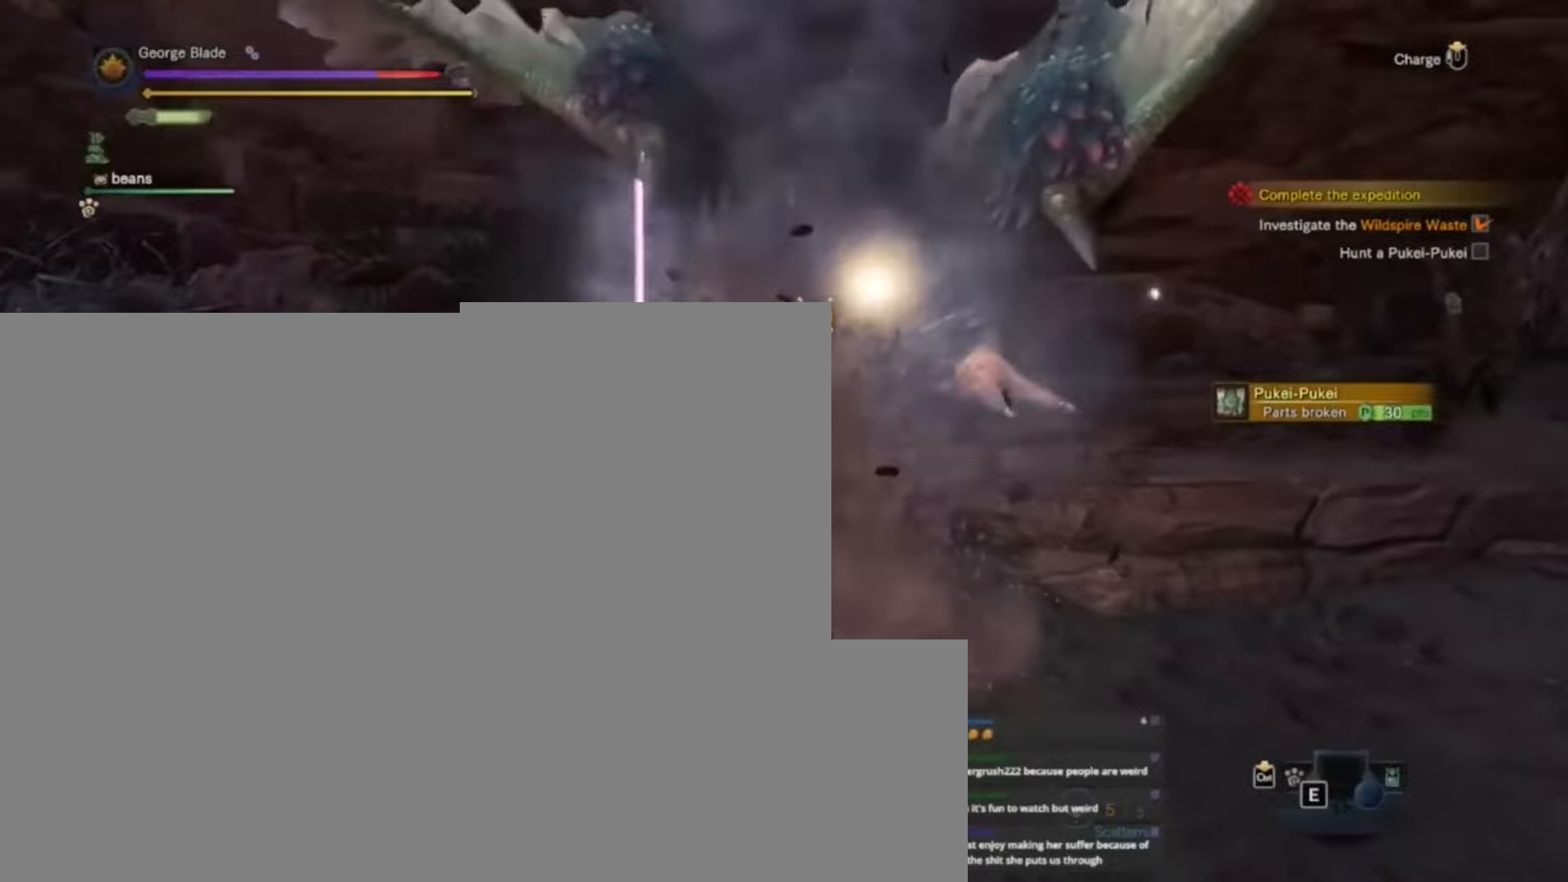
Gameplay with keyboard and mouse; each line is a JSON object with the keys held at the frame after it. "events" lists presses ("down") and releases ("up") of "1", "2", "3", "4", "5", "a", "alt", "c", "caps_lock", "ctrl", "d", "e", "f", "g", "q", "r", "s", "shift", "space", "t", "tab", "v", "w", "x" and "z" between this image and that frame as [ms after this image, input, new state], when the widget could be followed in between. No other keys are recorded. Mouse buttons are not recorded. Not read: mouse_move.
{"keys": [], "events": [[67, "a", "up"], [67, "c", "down"], [100, "c", "up"], [200, "c", "down"], [234, "c", "up"], [300, "c", "down"], [334, "c", "up"]]}
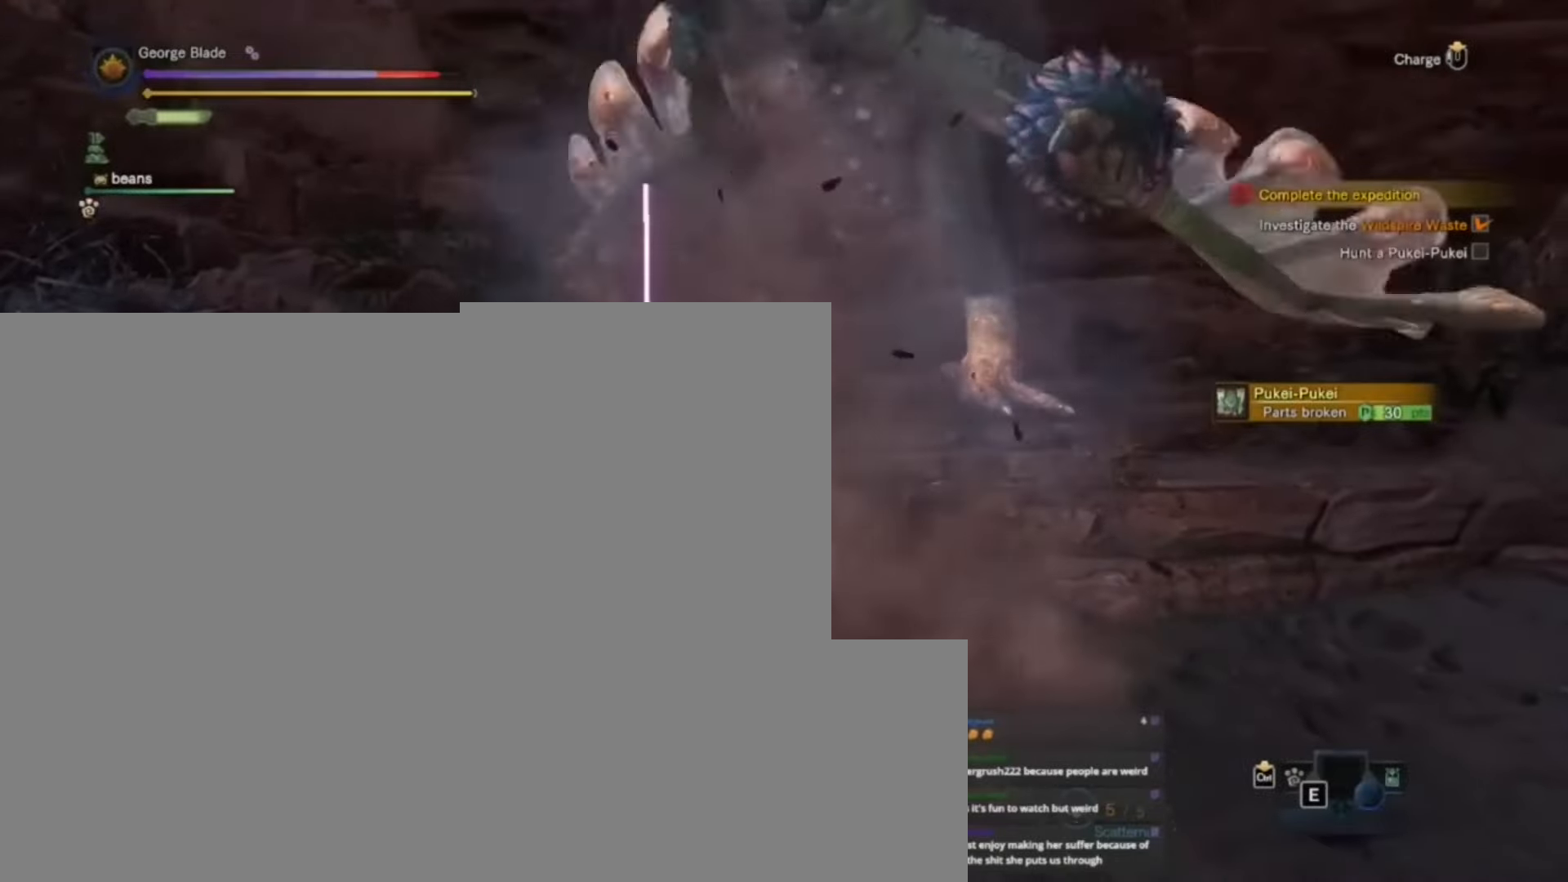
{"keys": ["a", "w"], "events": [[34, "a", "down"], [167, "space", "down"], [267, "space", "up"], [300, "a", "up"], [300, "w", "down"], [434, "a", "down"]]}
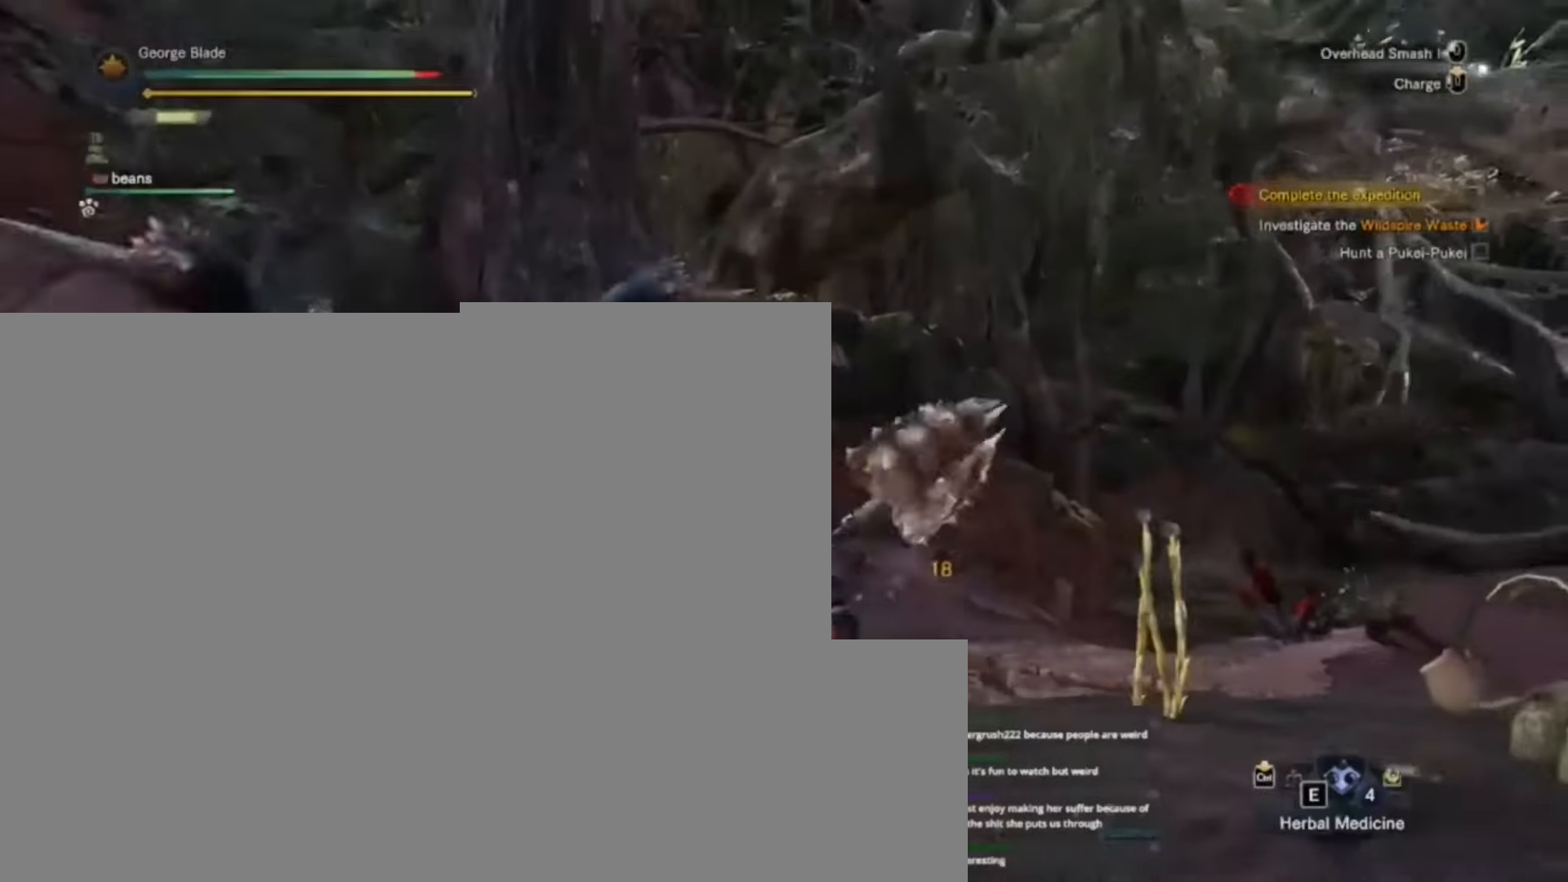
{"keys": ["a"], "events": [[434, "w", "up"]]}
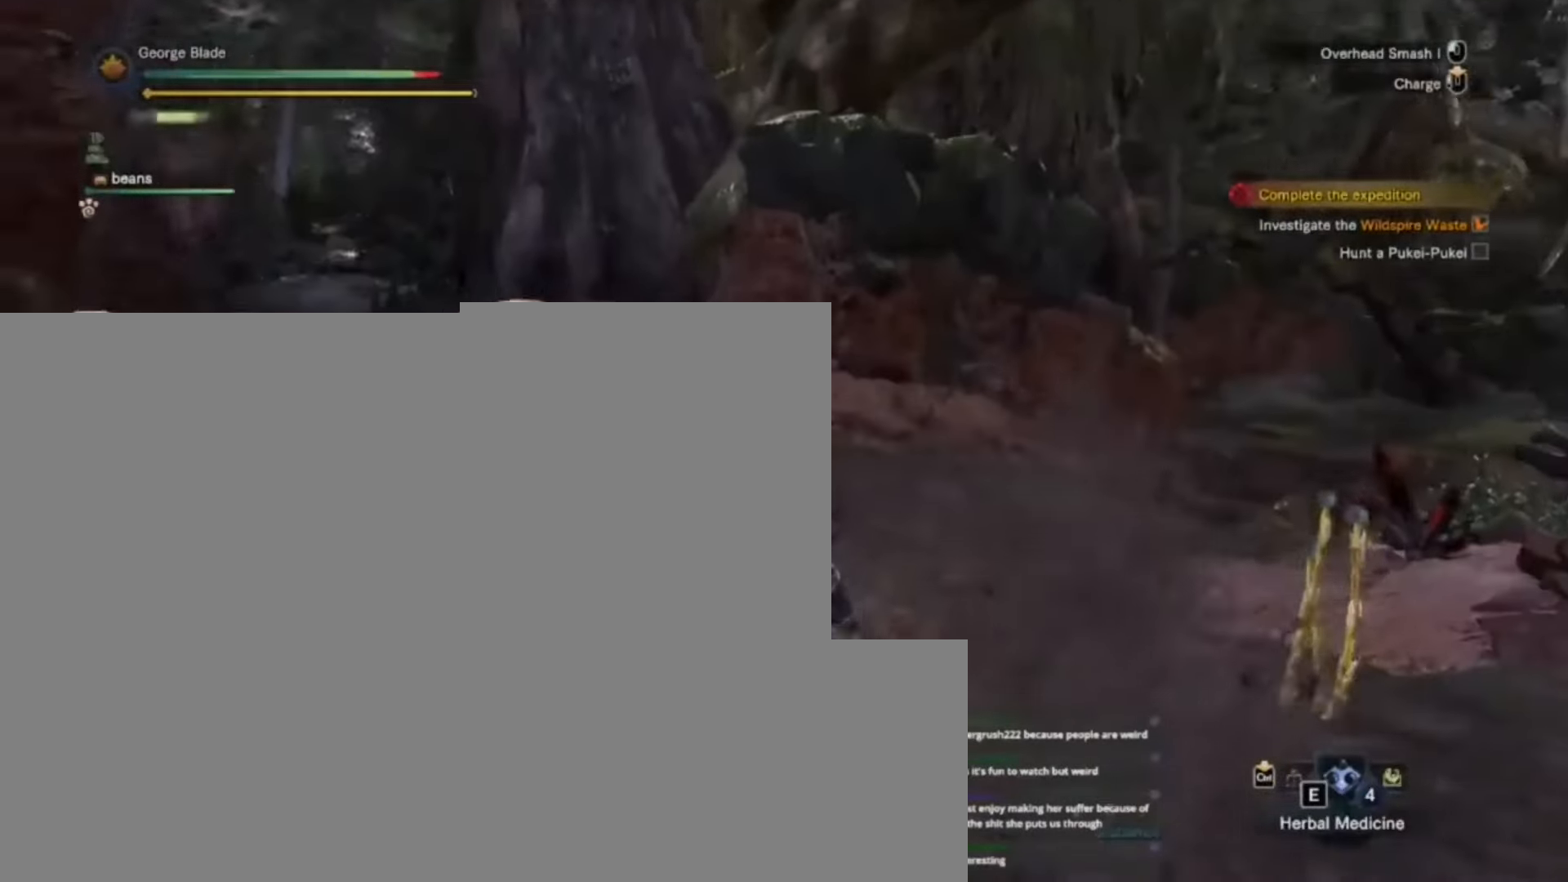
{"keys": ["d", "w"], "events": [[300, "a", "up"], [434, "d", "down"], [500, "w", "down"]]}
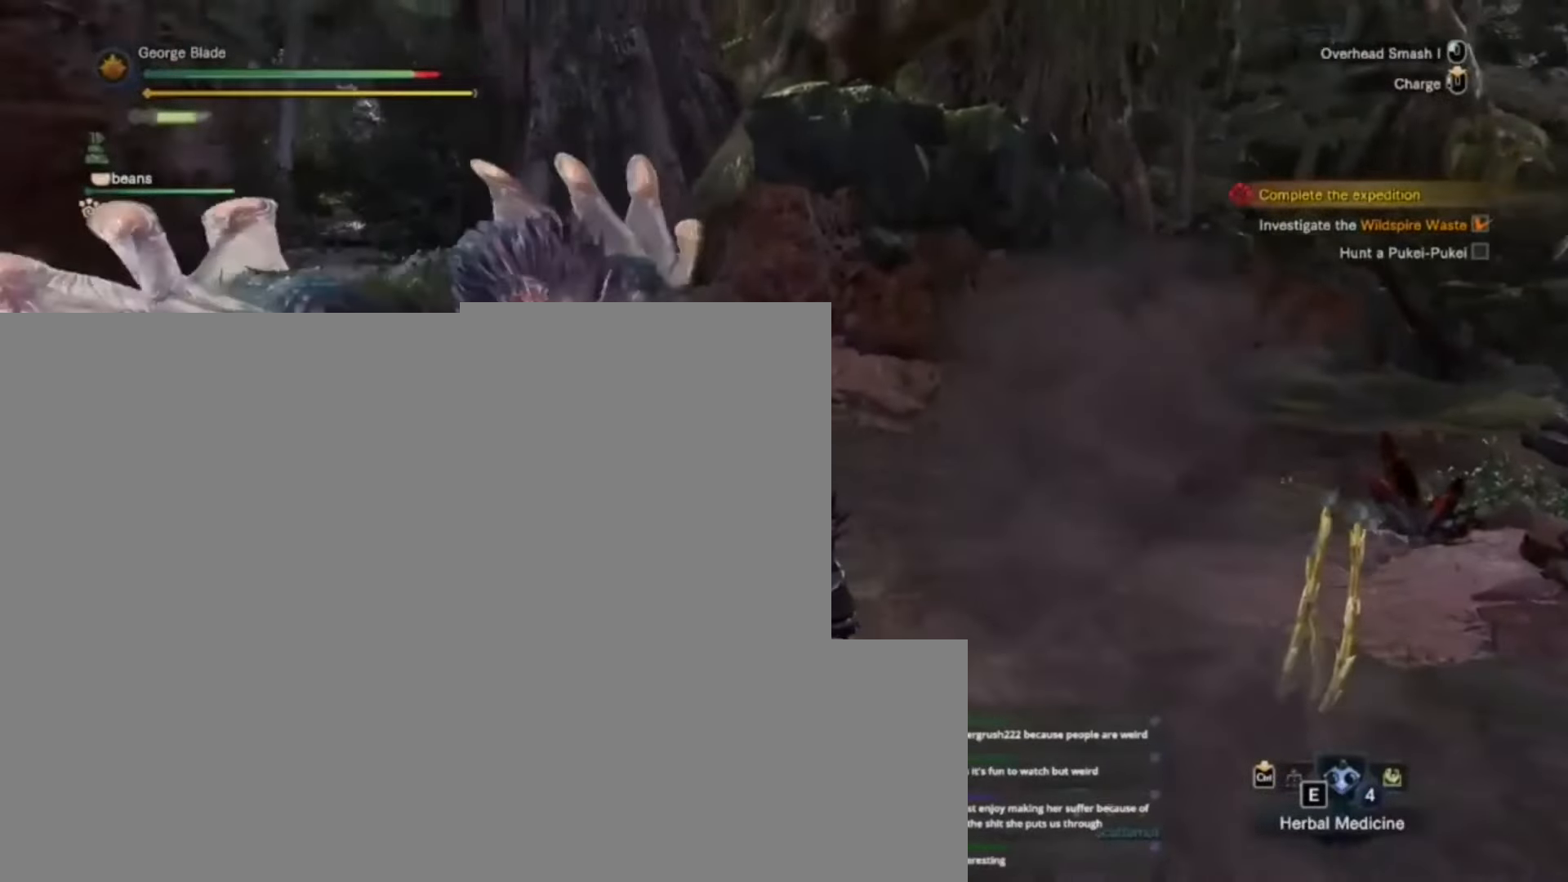
{"keys": ["d", "space"], "events": [[367, "w", "up"], [400, "space", "down"]]}
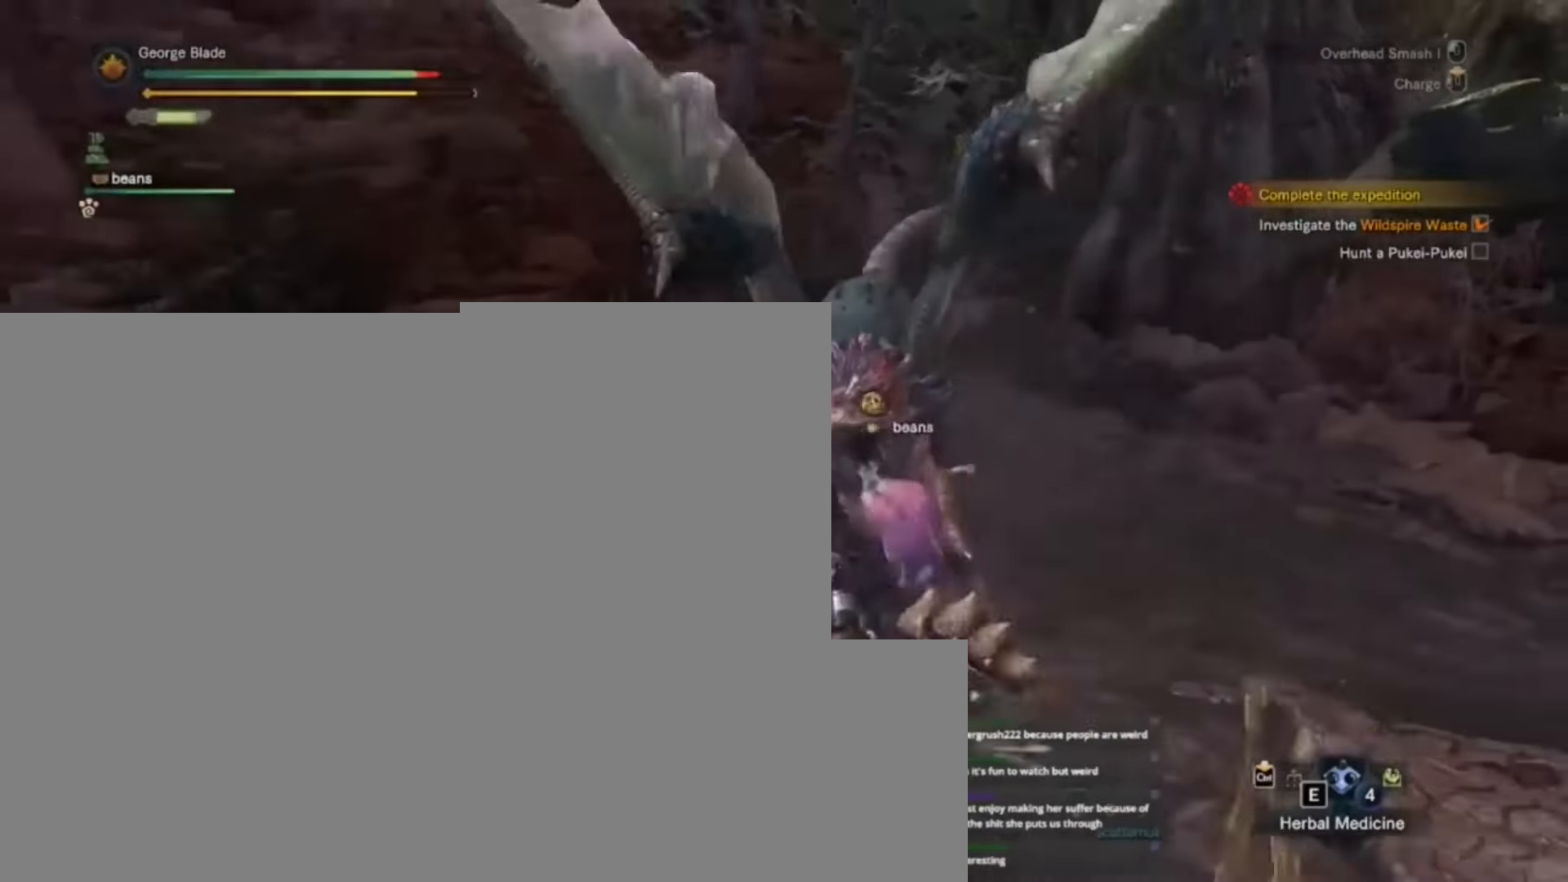
{"keys": ["d"], "events": [[34, "space", "up"]]}
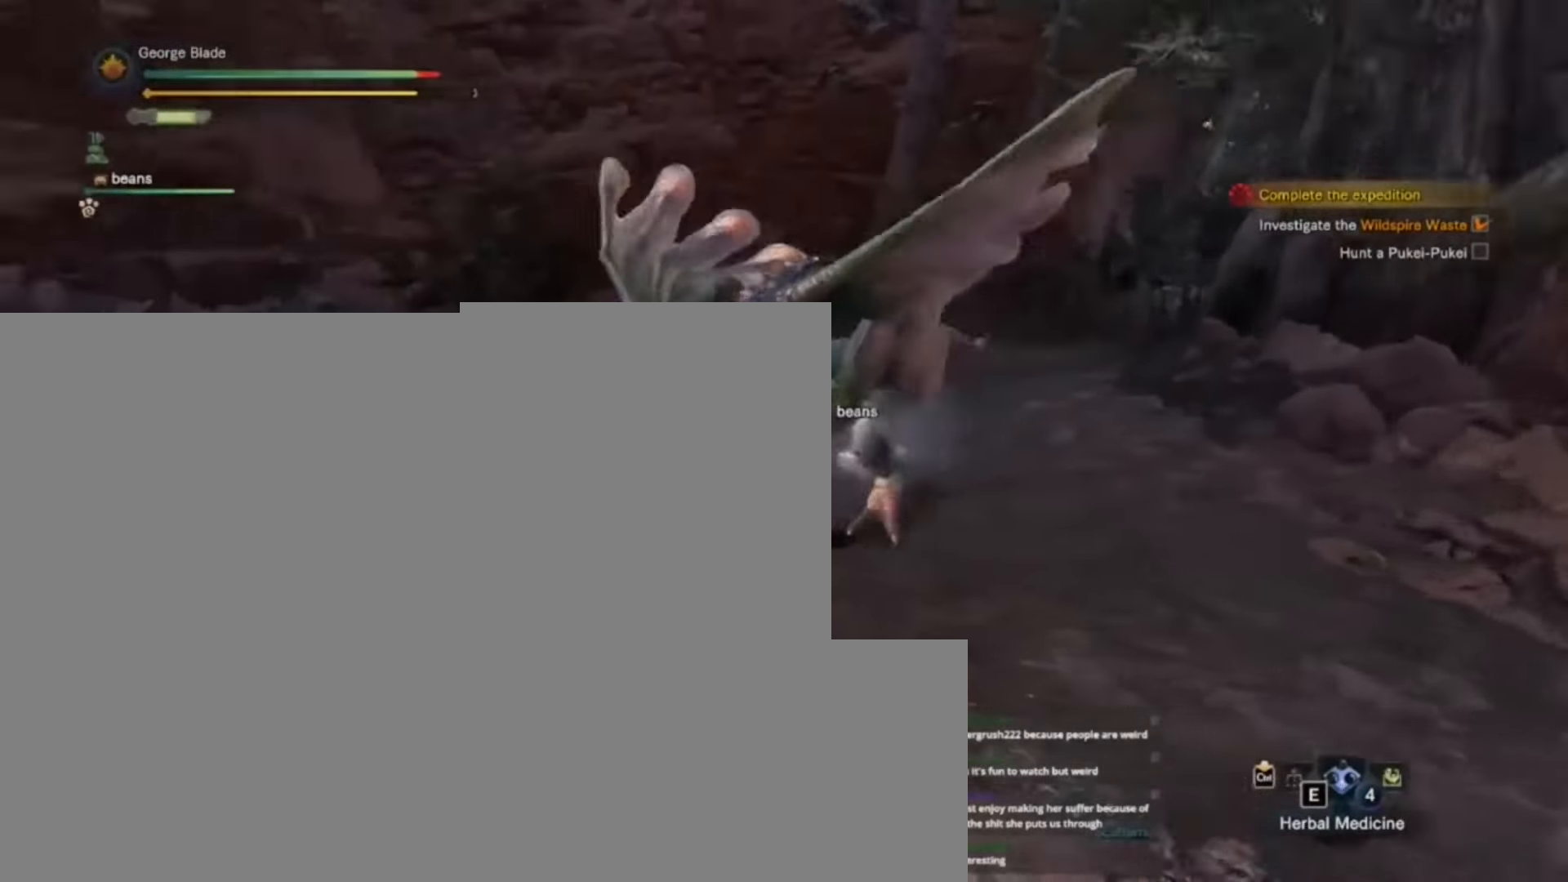
{"keys": ["d"], "events": [[67, "w", "down"], [500, "w", "up"]]}
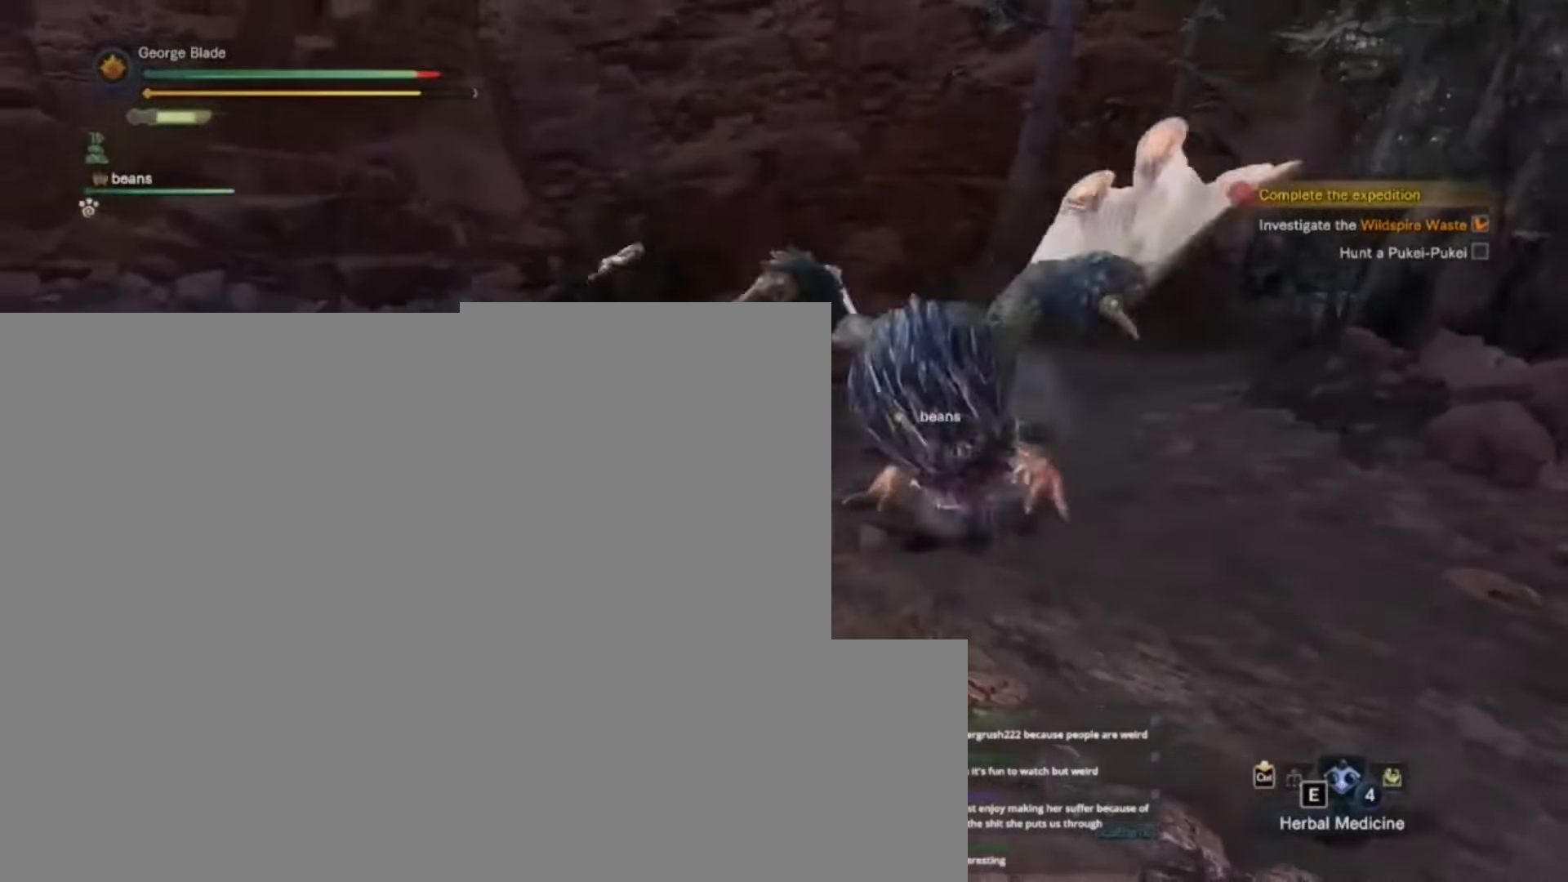
{"keys": ["d"], "events": [[167, "space", "down"], [300, "space", "up"]]}
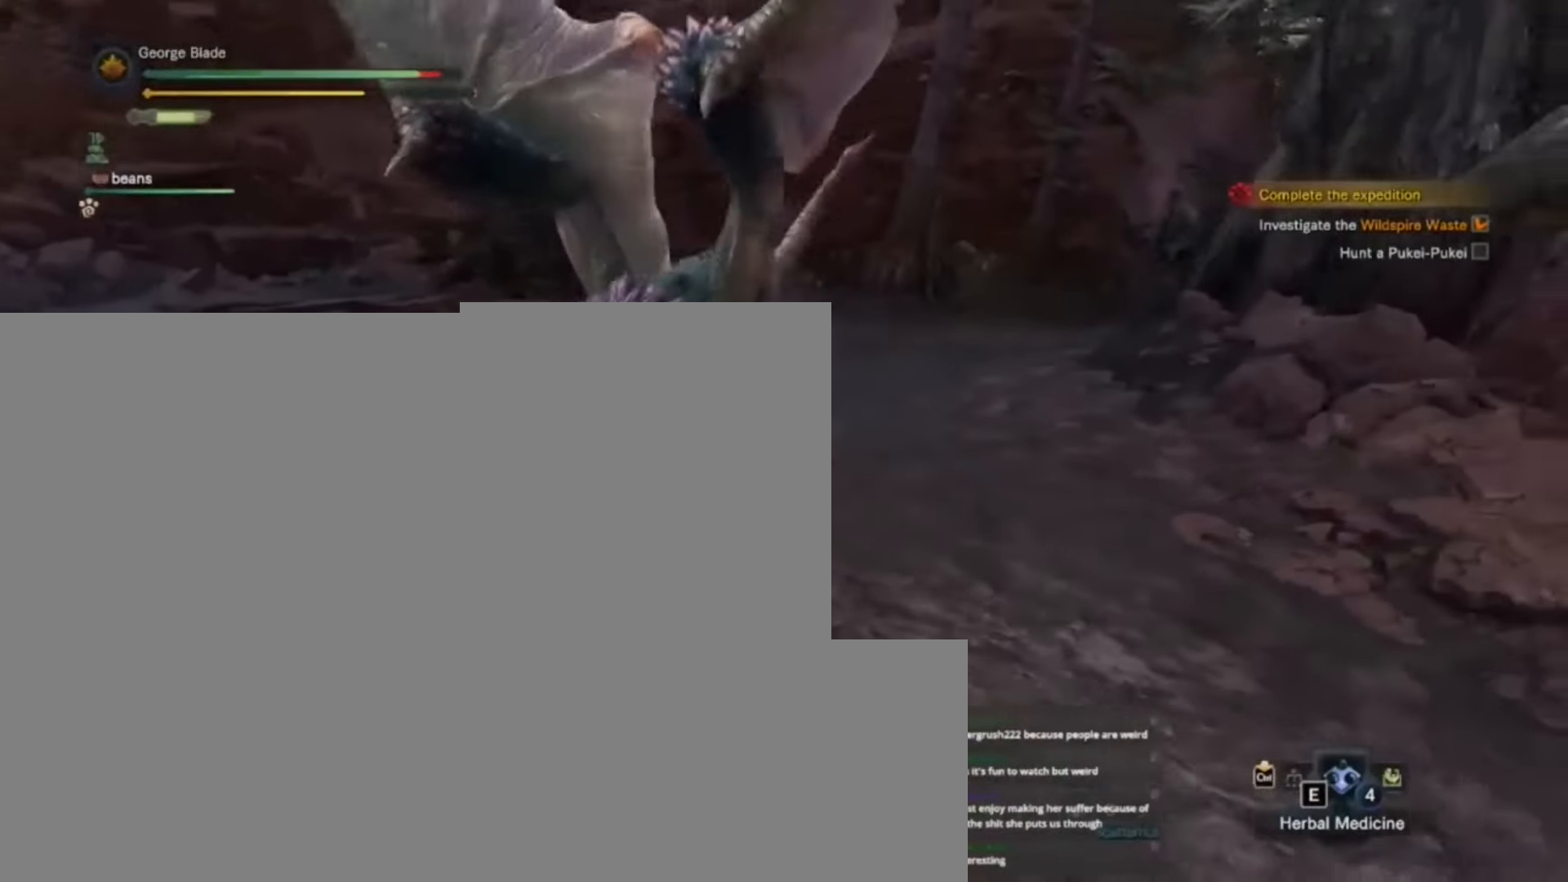
{"keys": ["d"], "events": []}
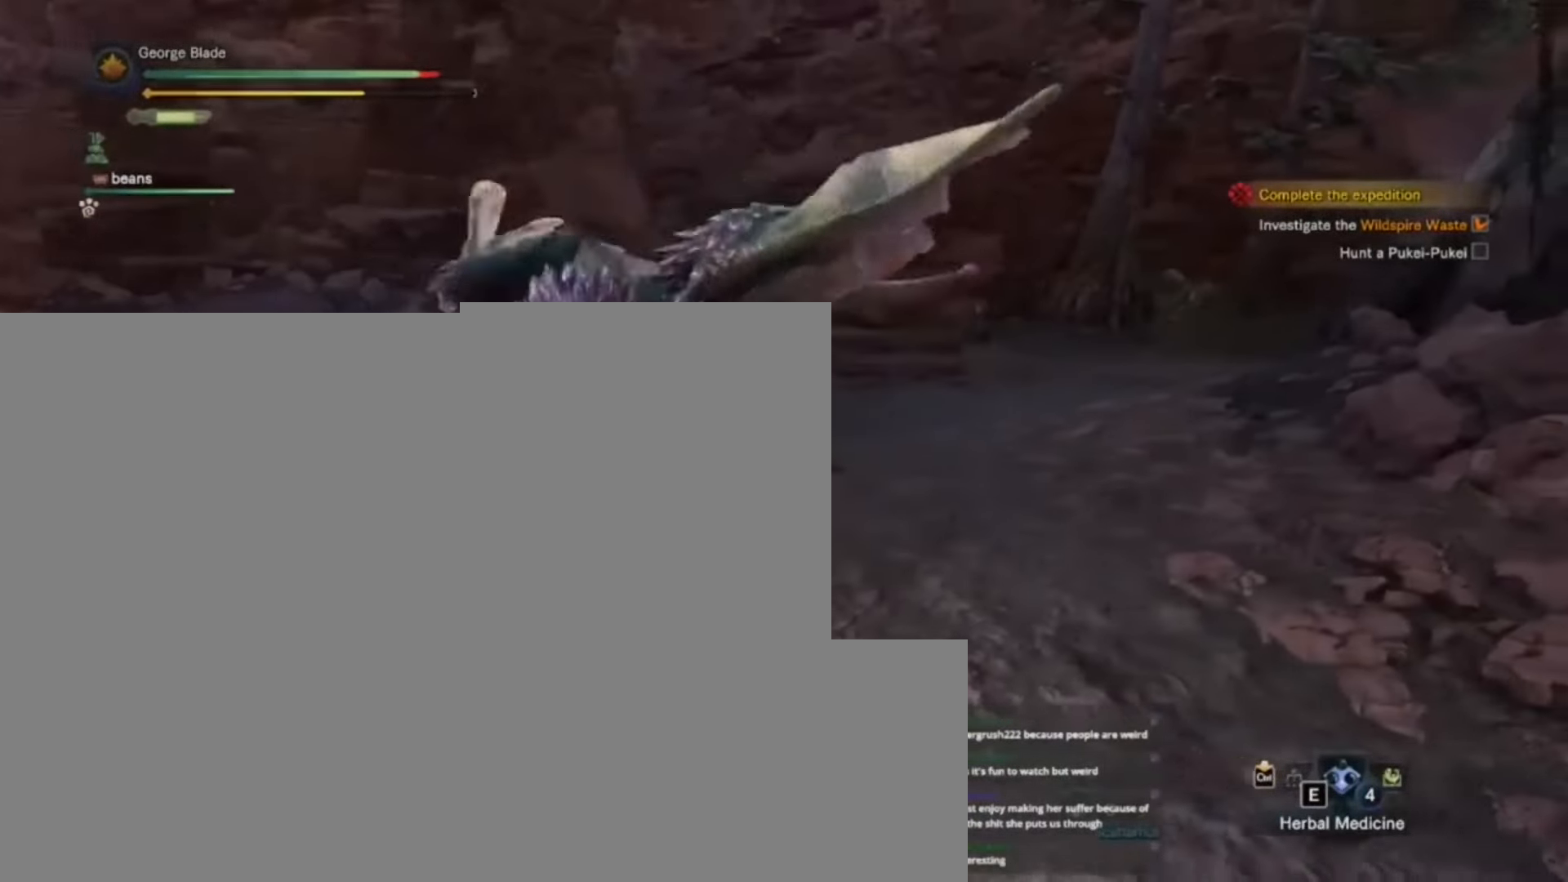
{"keys": ["d"], "events": []}
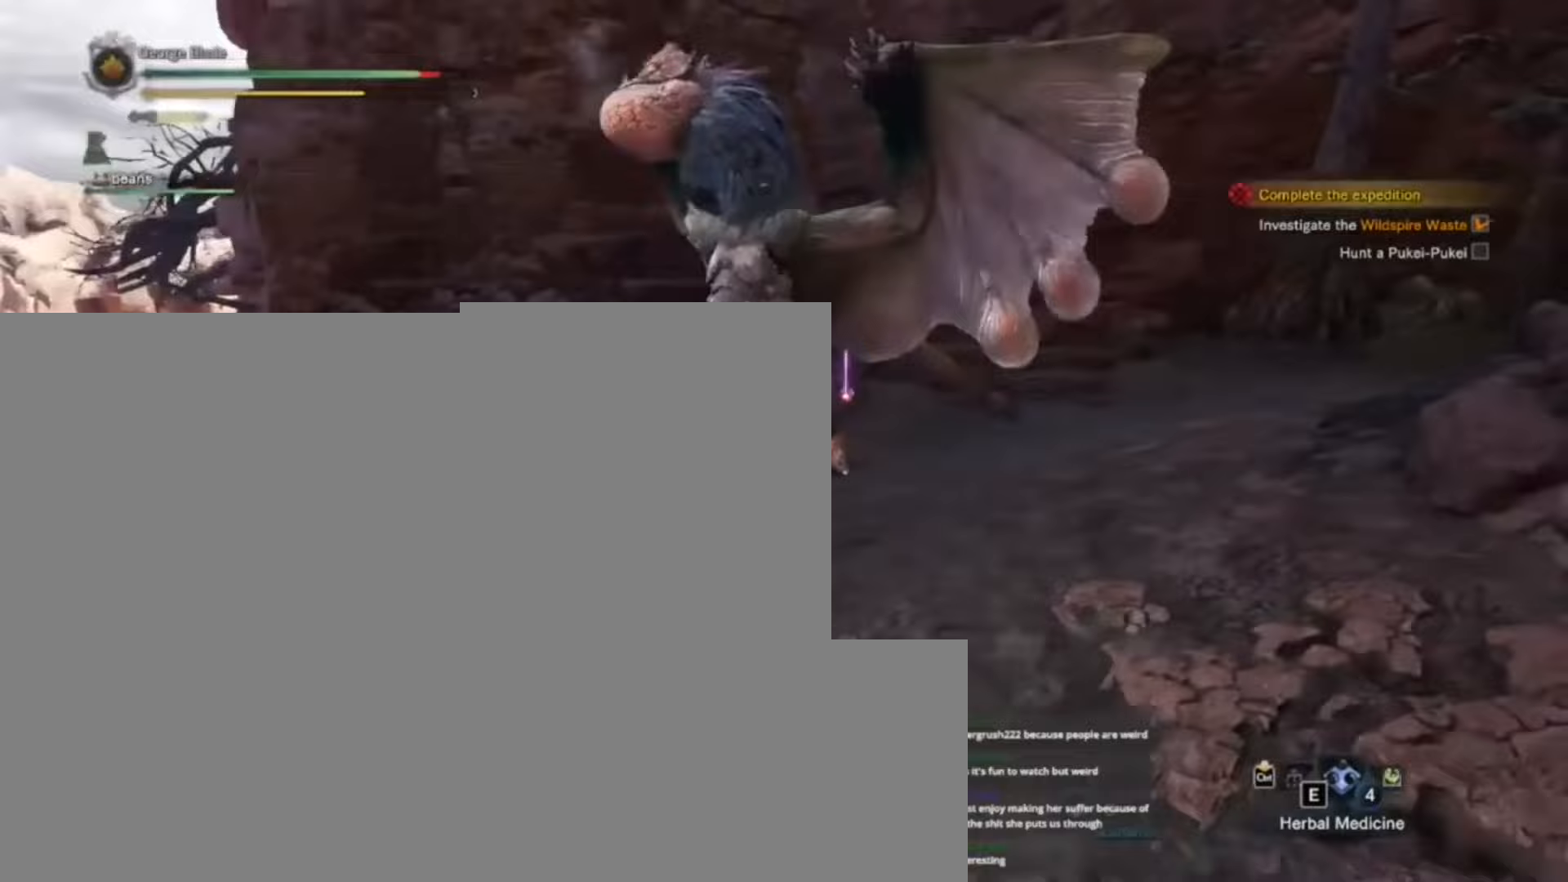
{"keys": ["w"], "events": [[167, "w", "down"], [367, "d", "up"]]}
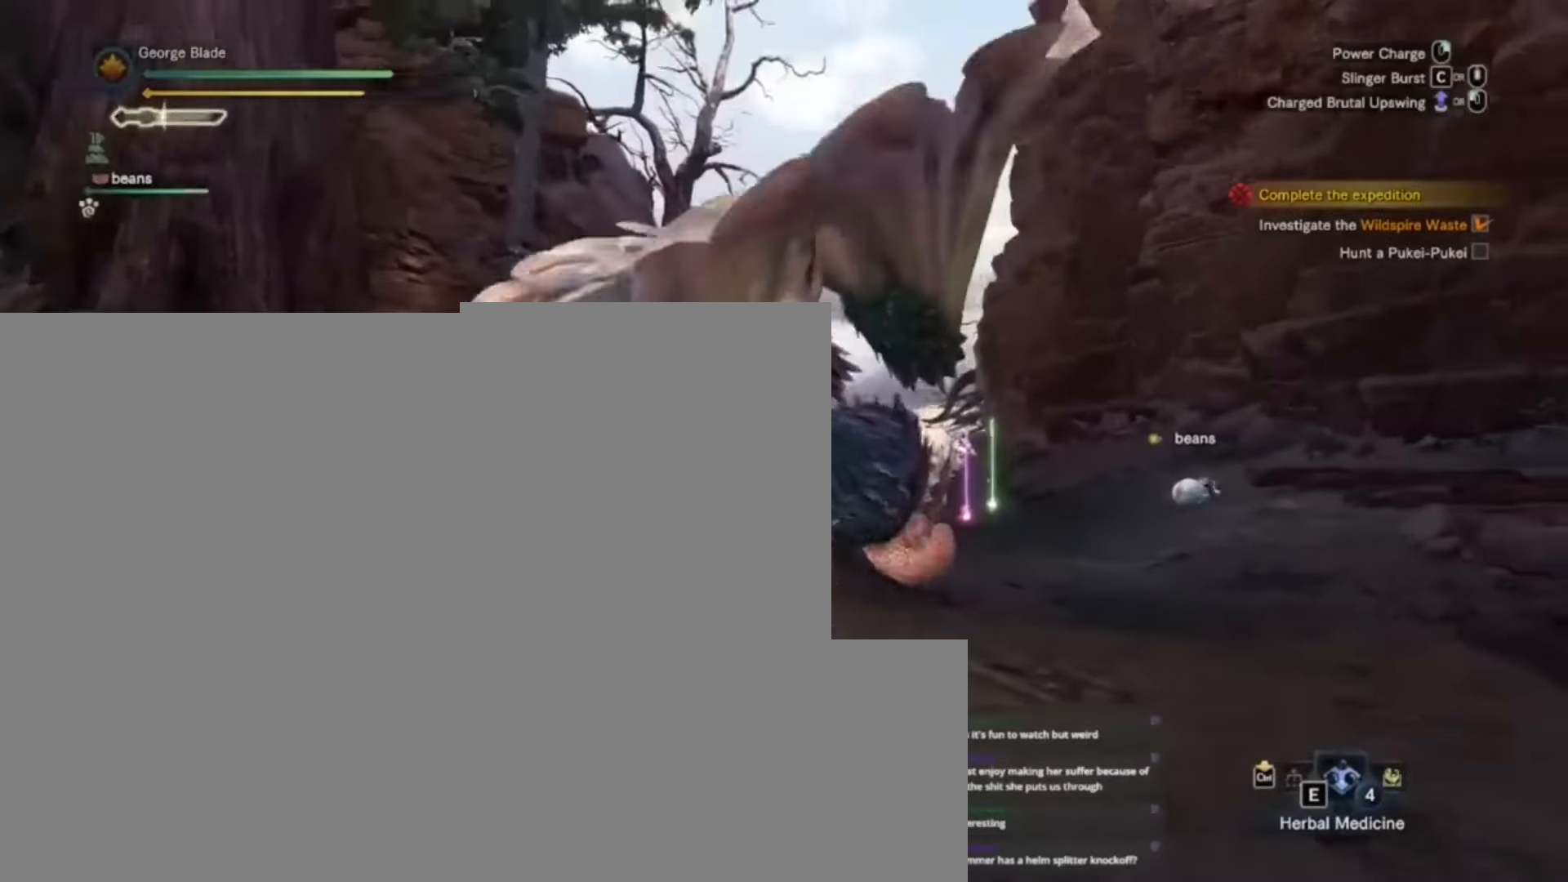
{"keys": ["w"], "events": []}
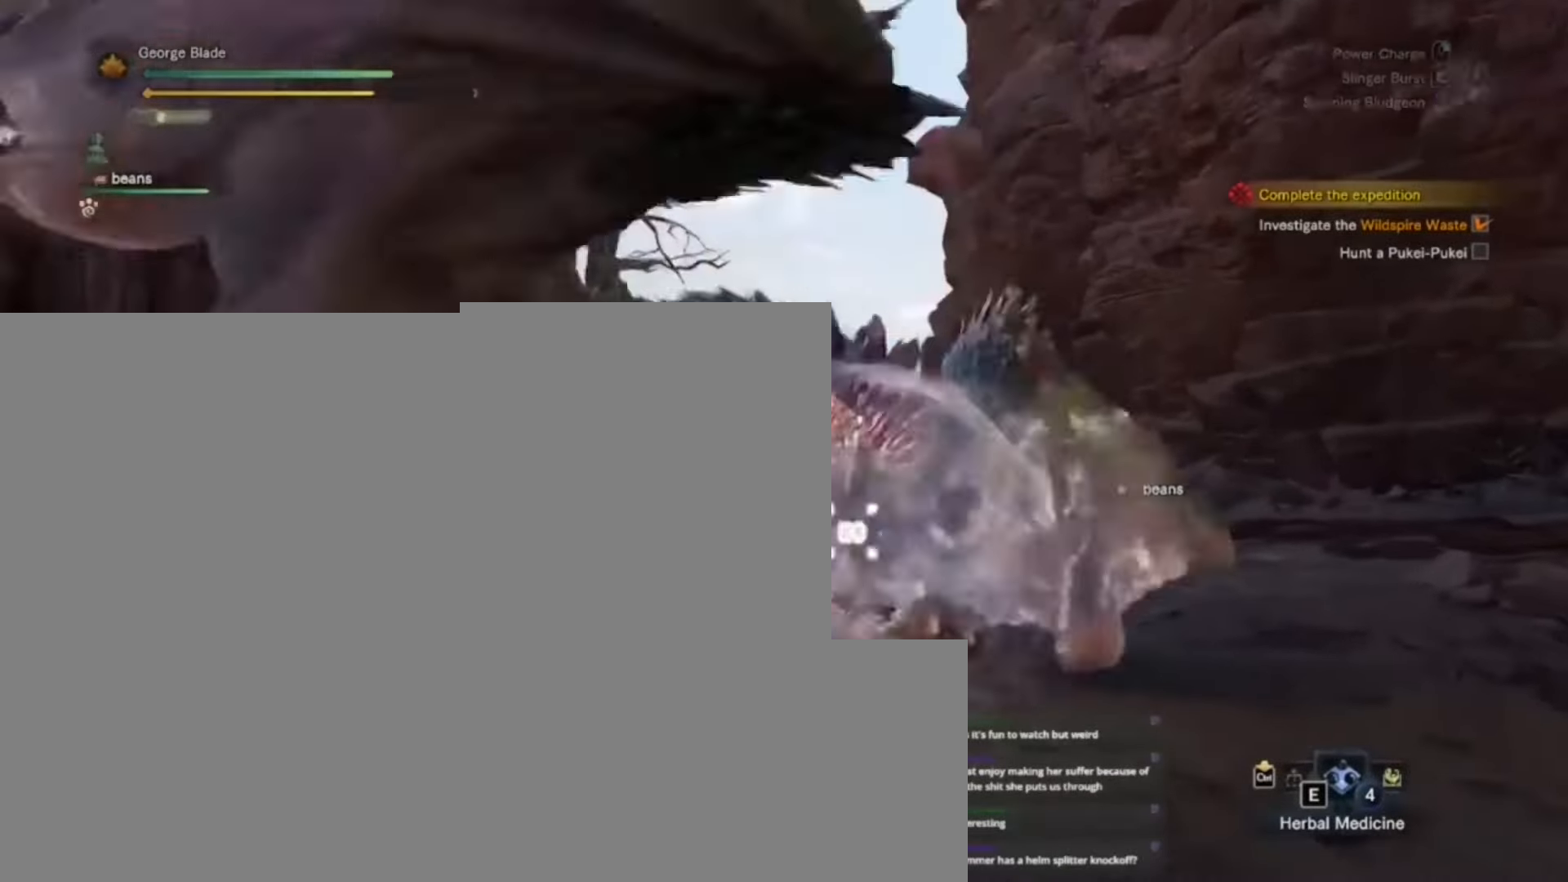
{"keys": ["w"], "events": []}
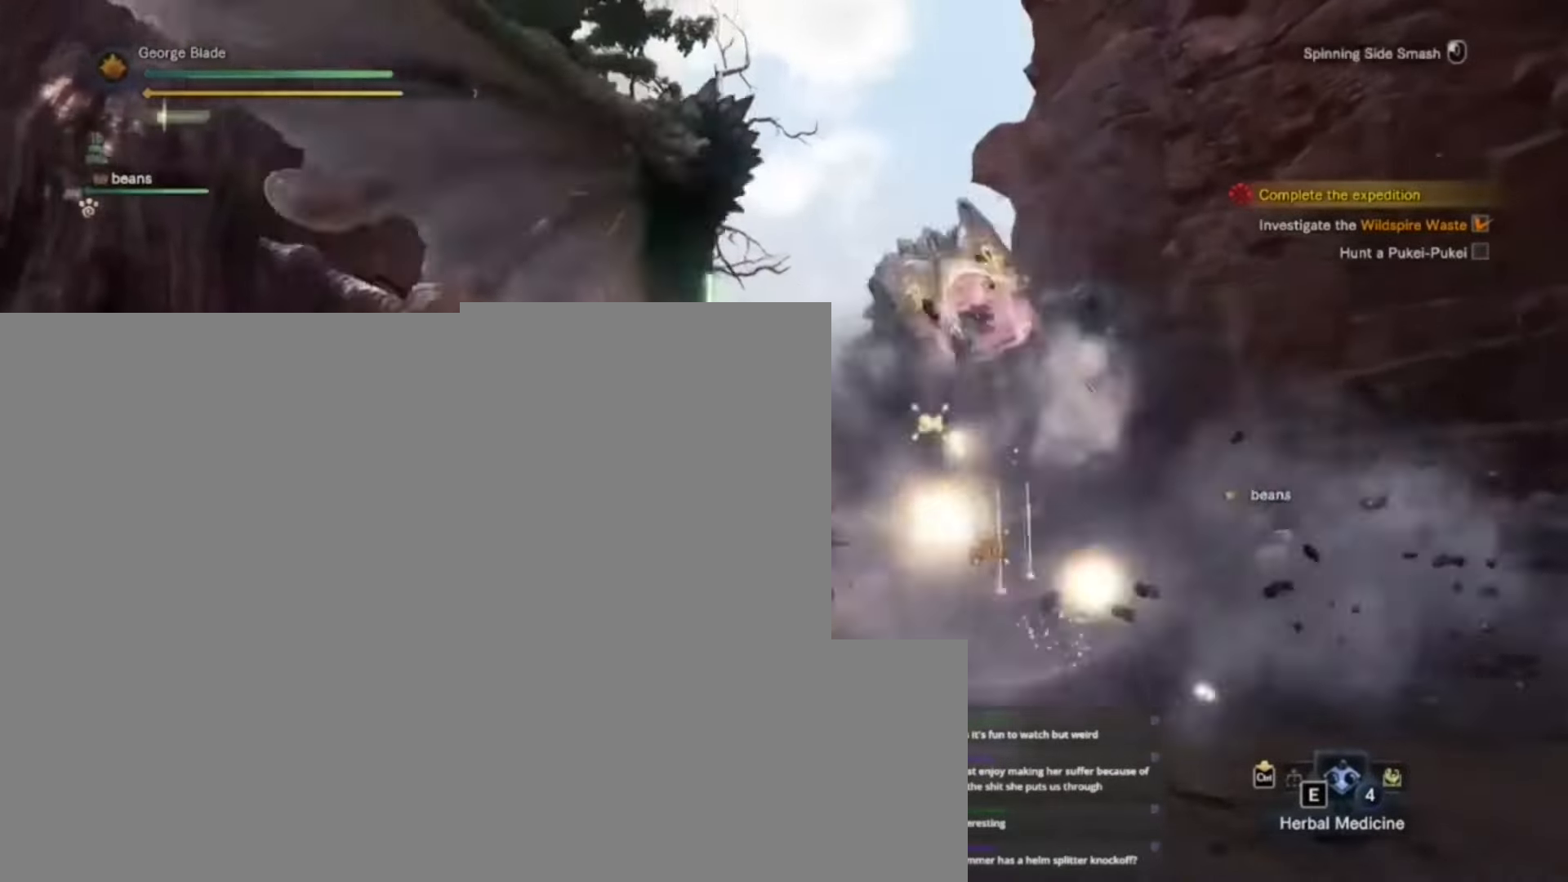
{"keys": ["d", "w"], "events": [[400, "d", "down"]]}
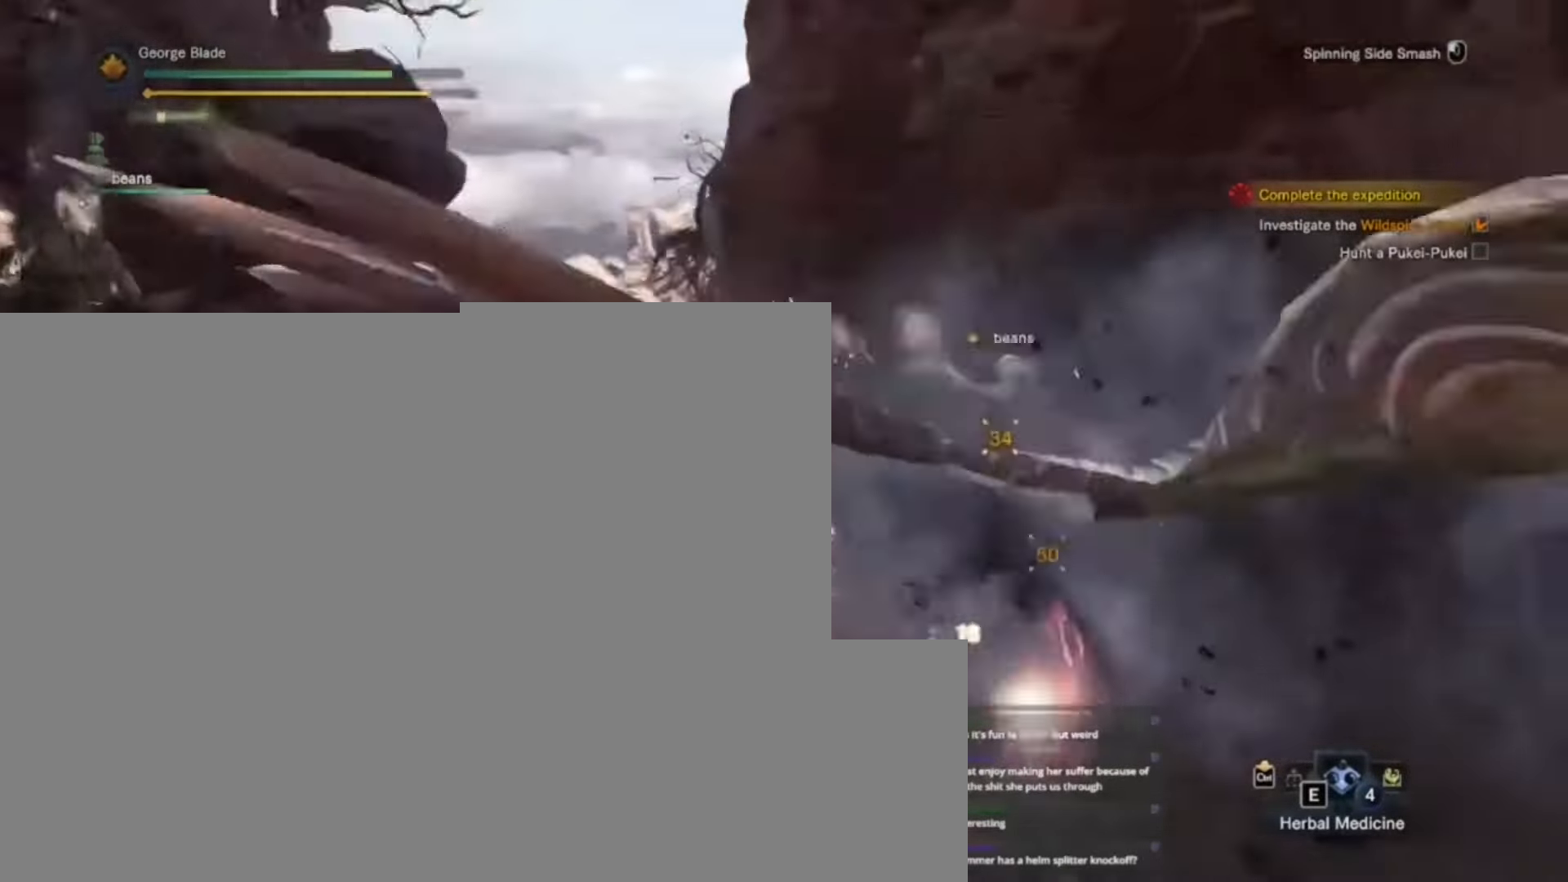
{"keys": ["d", "w"], "events": []}
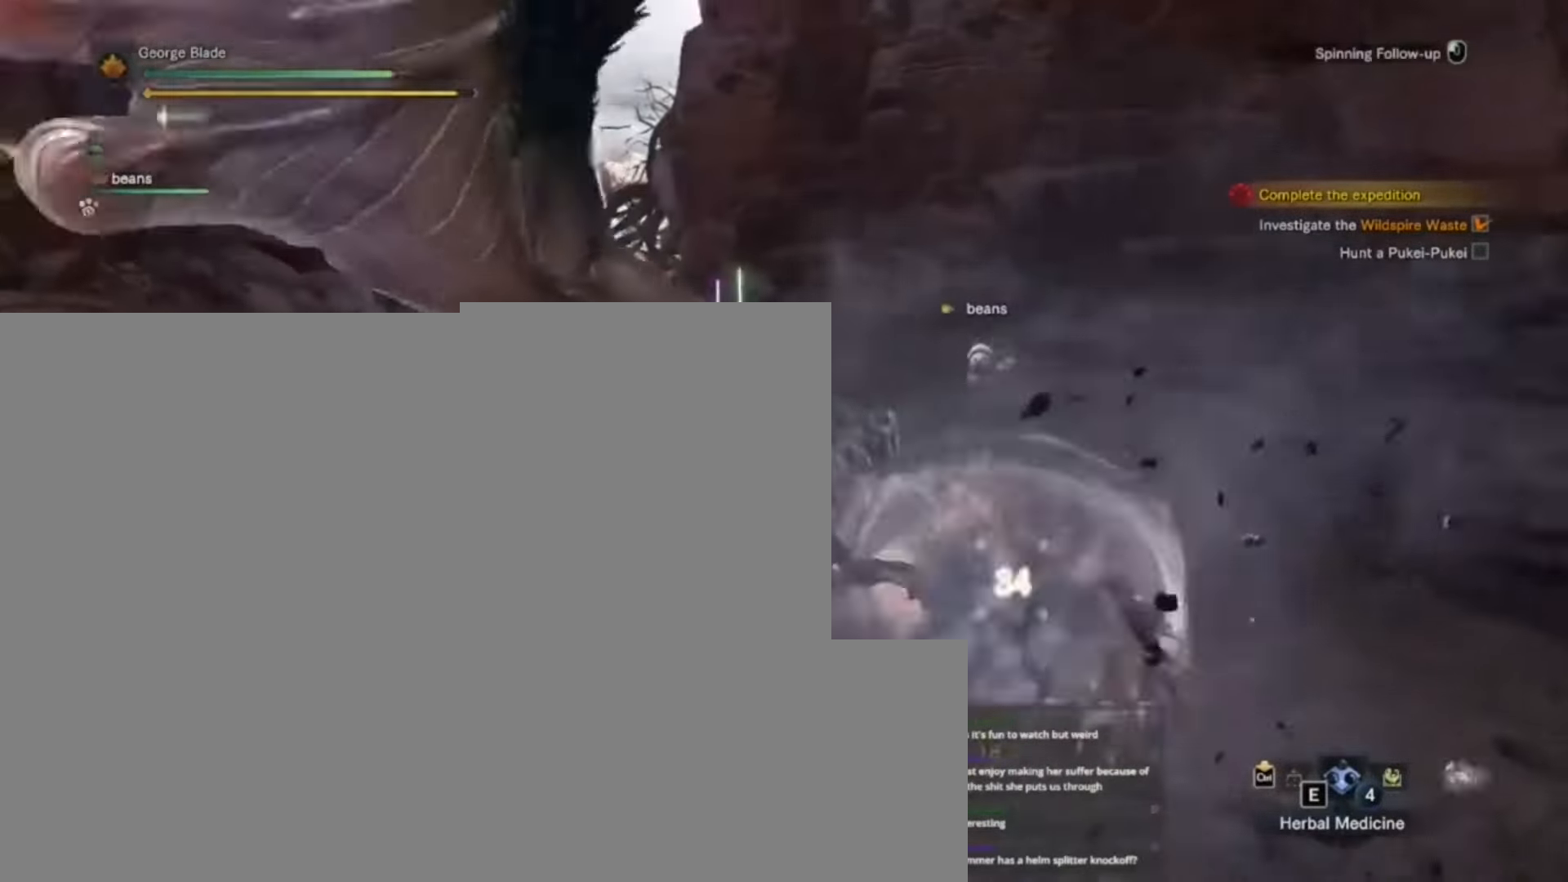
{"keys": ["d", "w"], "events": []}
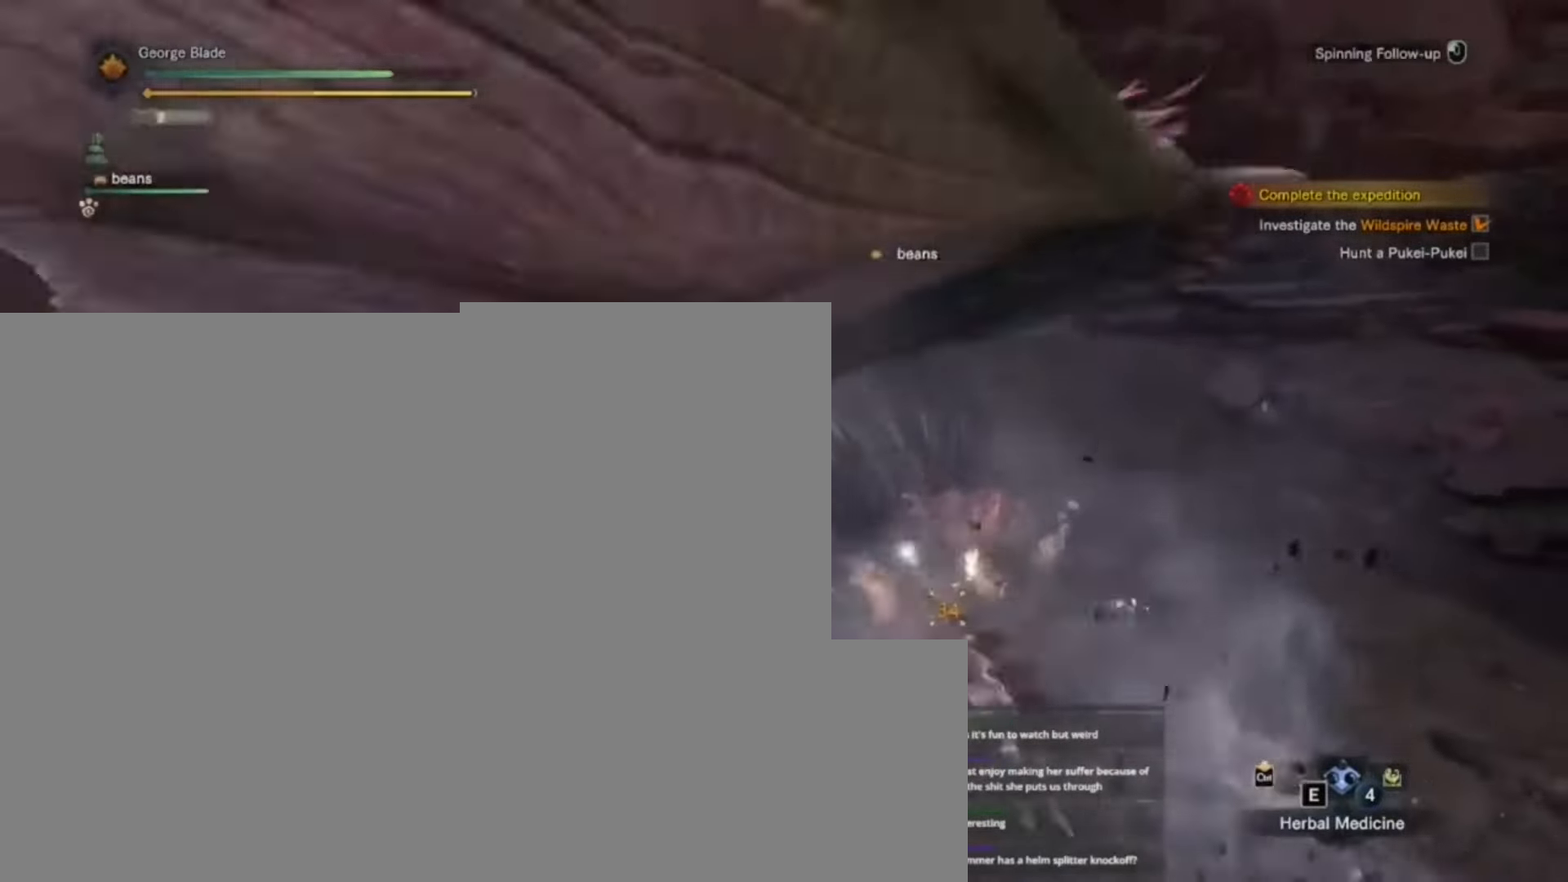
{"keys": ["d", "w"], "events": []}
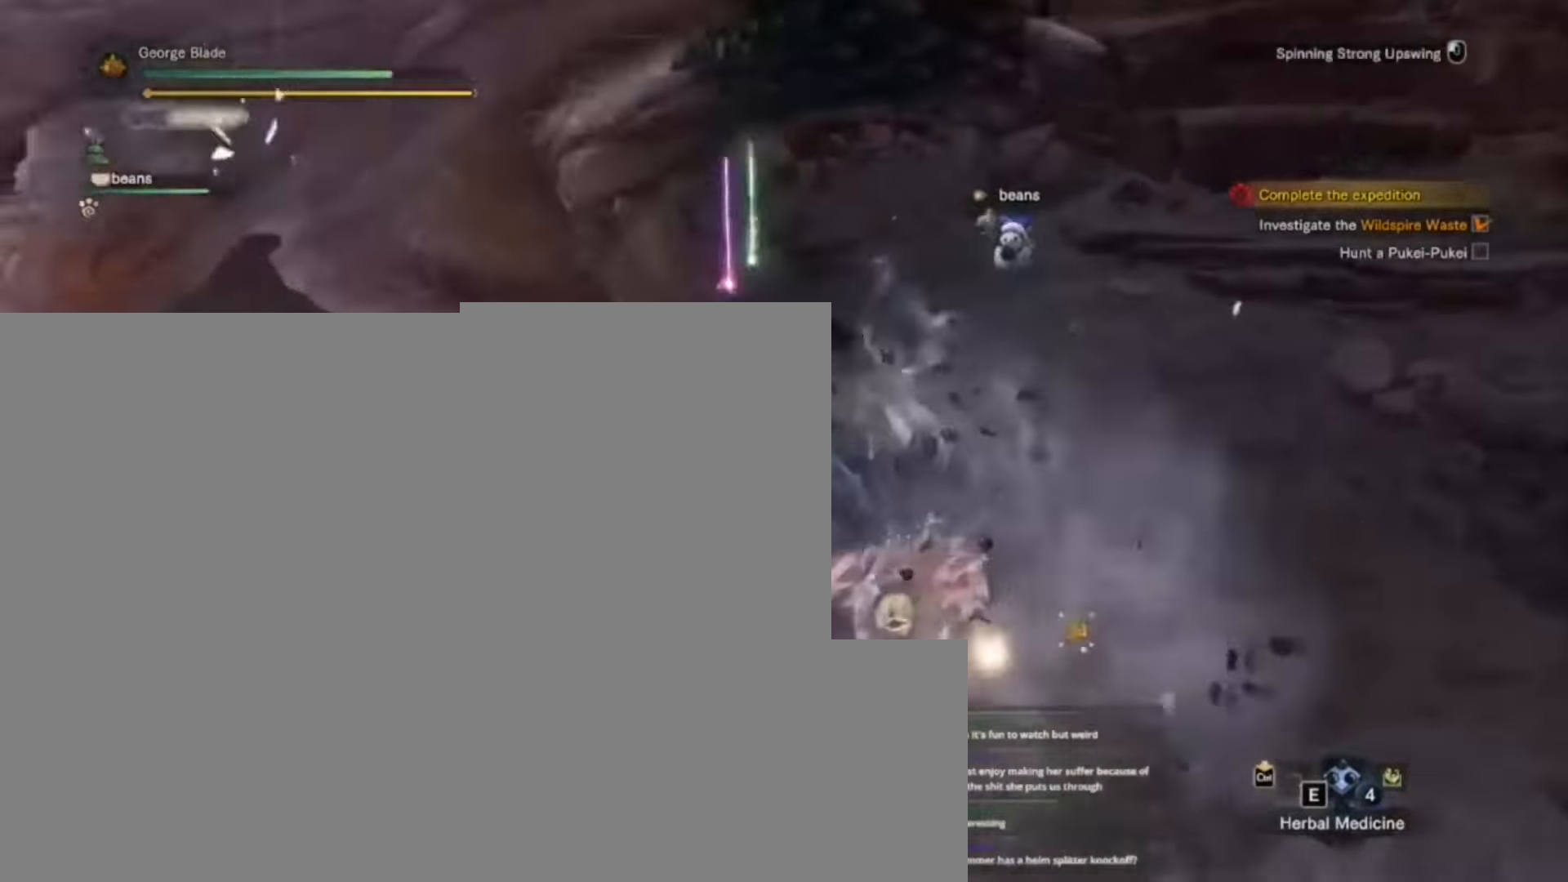
{"keys": ["d", "w"], "events": []}
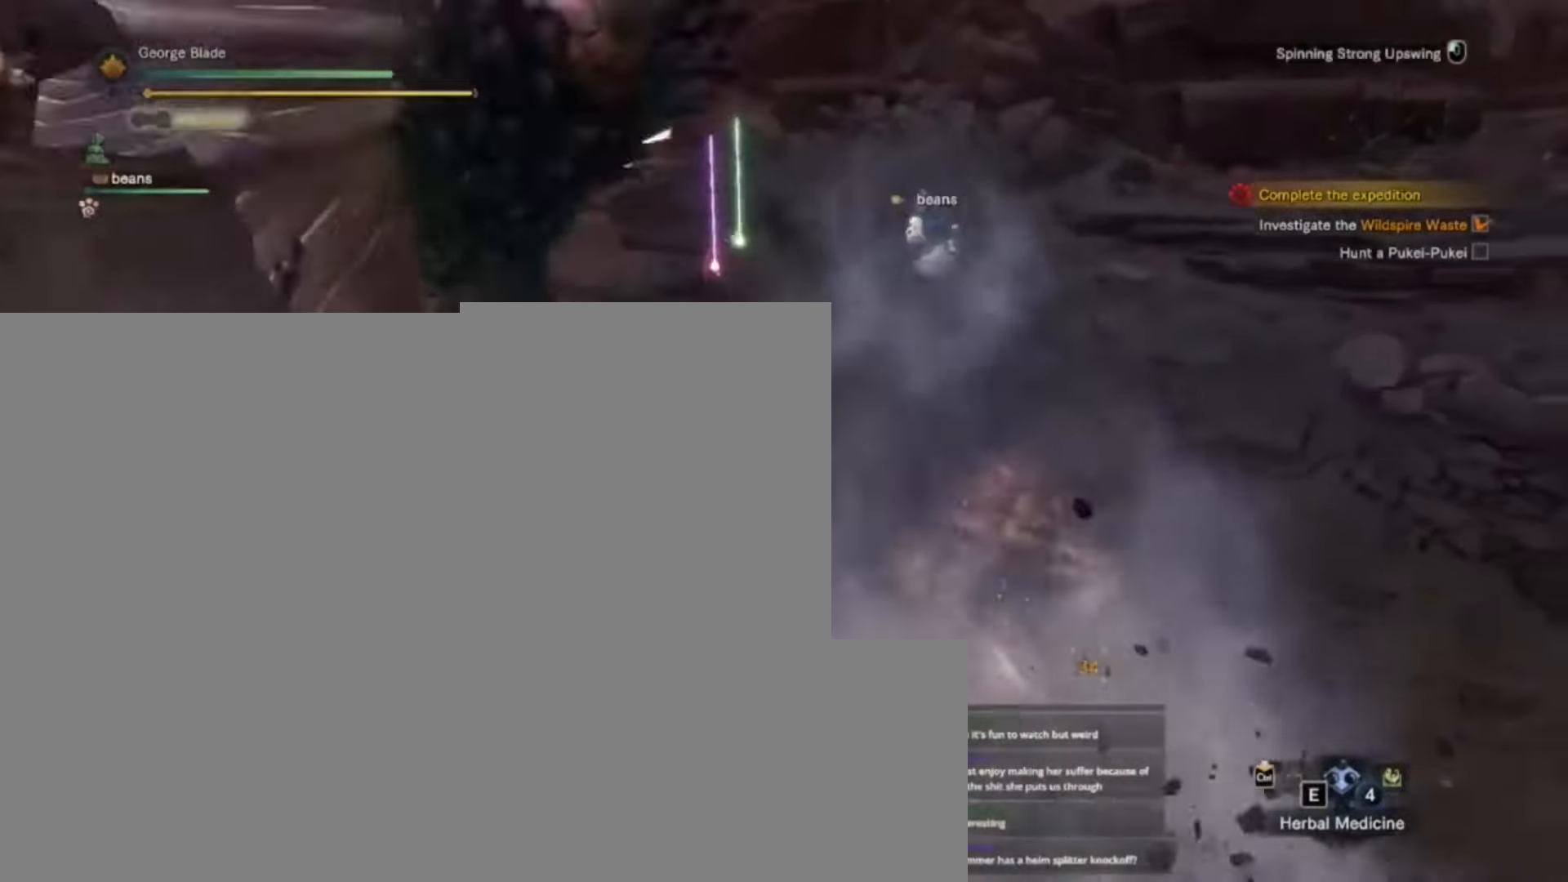
{"keys": ["d", "w"], "events": []}